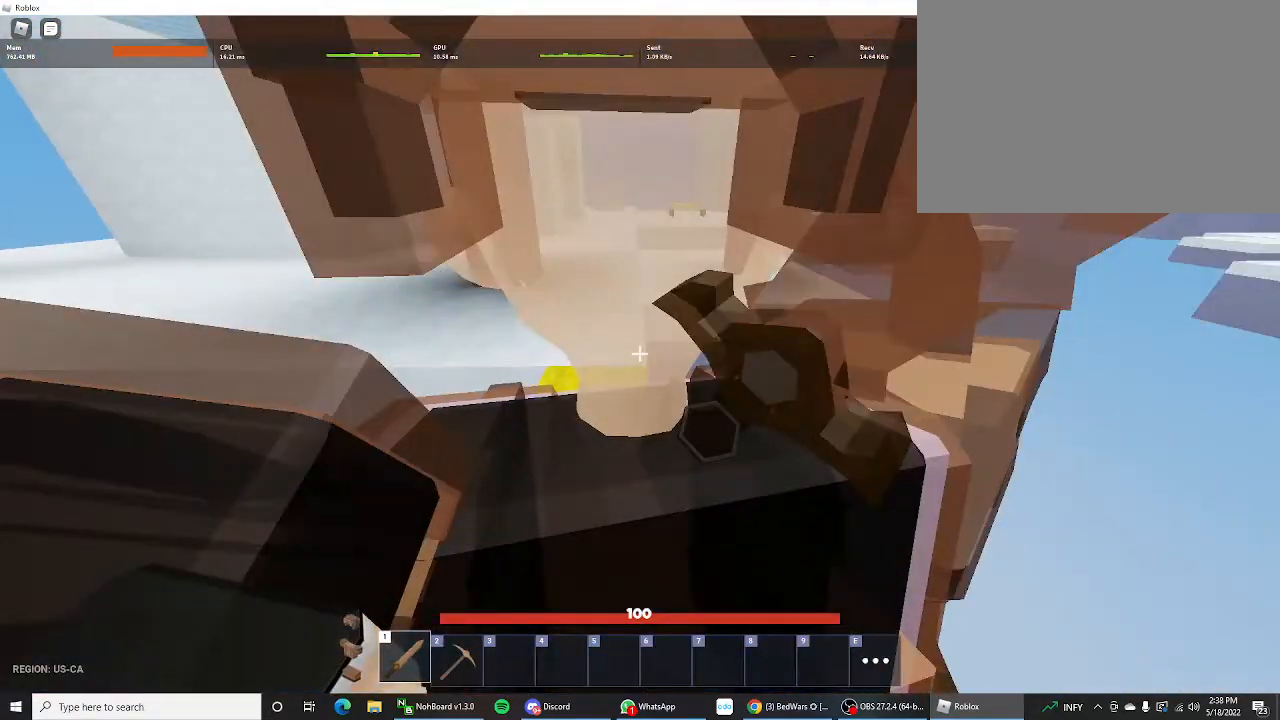
Gameplay with keyboard and mouse; each line is a JSON object with the keys held at the frame after it. "events" lists presses ("down") and releases ("up") of "1", "2", "3", "4", "5", "a", "alt", "c", "caps_lock", "ctrl", "d", "e", "f", "g", "q", "r", "s", "shift", "space", "t", "tab", "v", "w", "x" and "z" between this image and that frame as [ms after this image, input, new state], when the widget could be followed in between. No other keys are recorded. "mouse_move" is the direction in which the mouse moves at that frame (one of eight, or "still"), when it could be read. Not read: mouse_wheel.
{"keys": ["shift", "w"], "mouse_move": "still", "events": []}
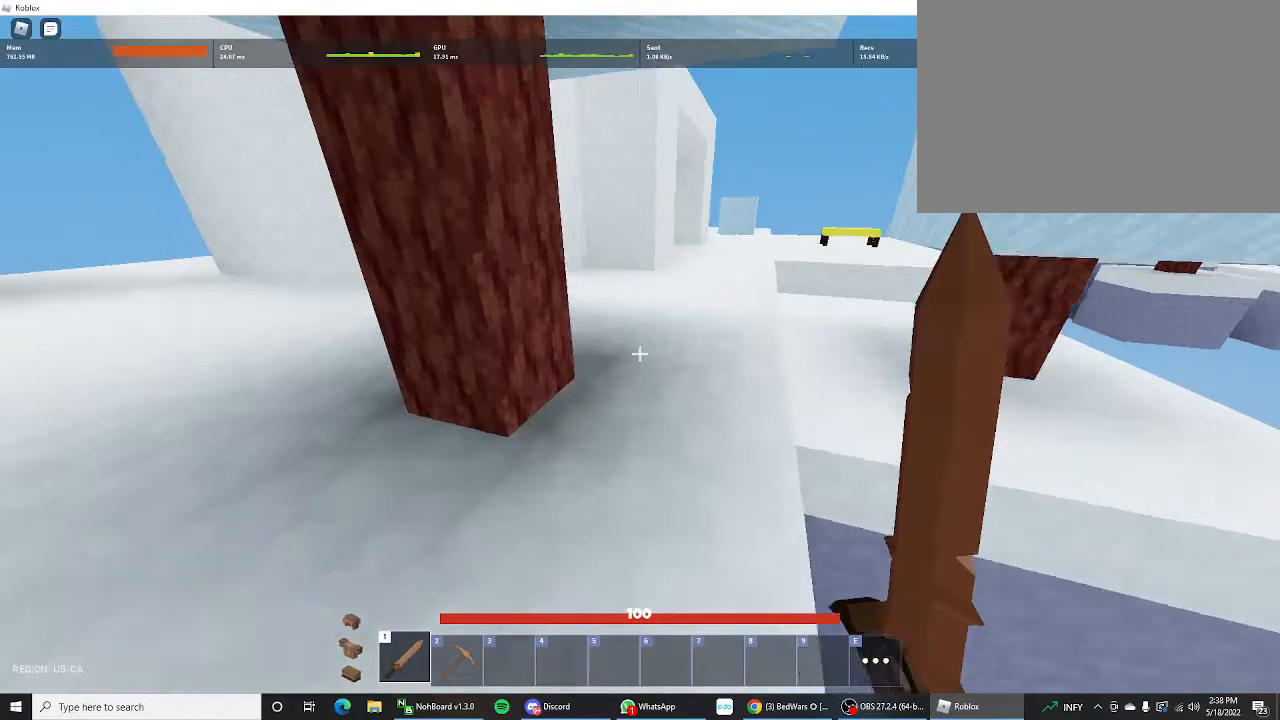
{"keys": ["d", "shift"], "mouse_move": "still", "events": [[33, "d", "down"], [100, "w", "up"], [267, "s", "down"], [500, "s", "up"]]}
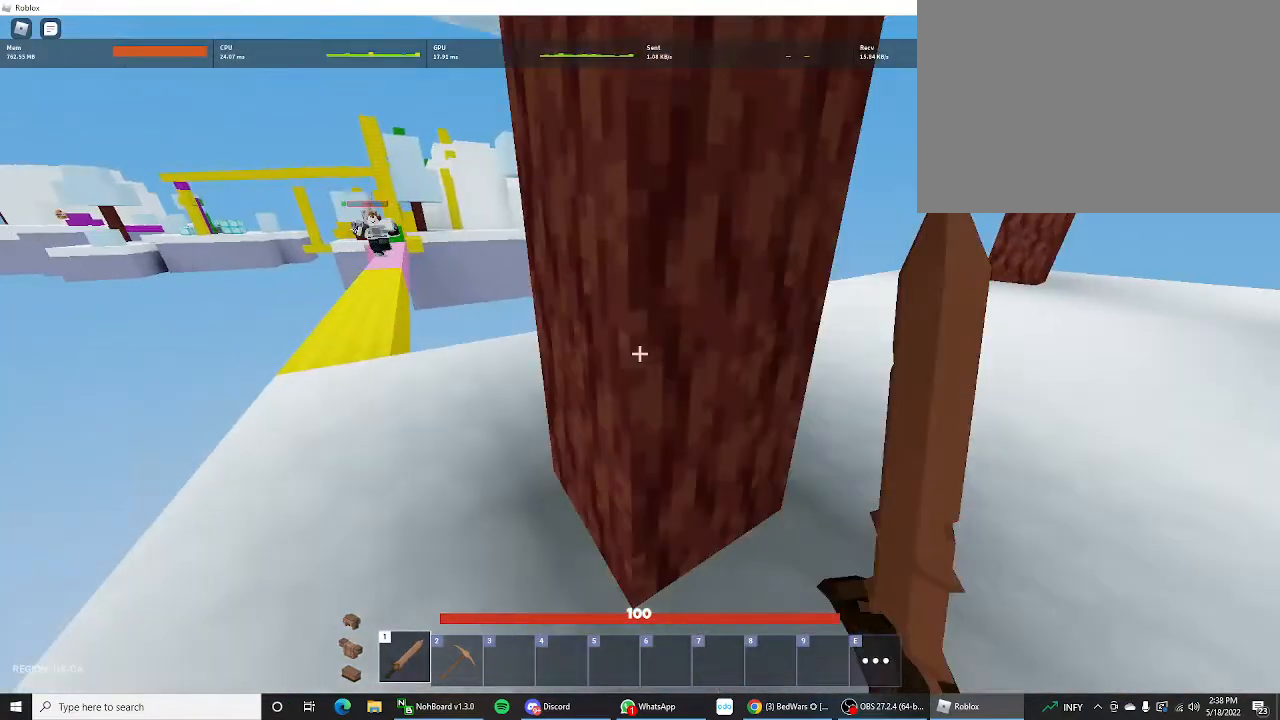
{"keys": ["shift", "w"], "mouse_move": "still", "events": [[167, "d", "up"], [167, "w", "down"]]}
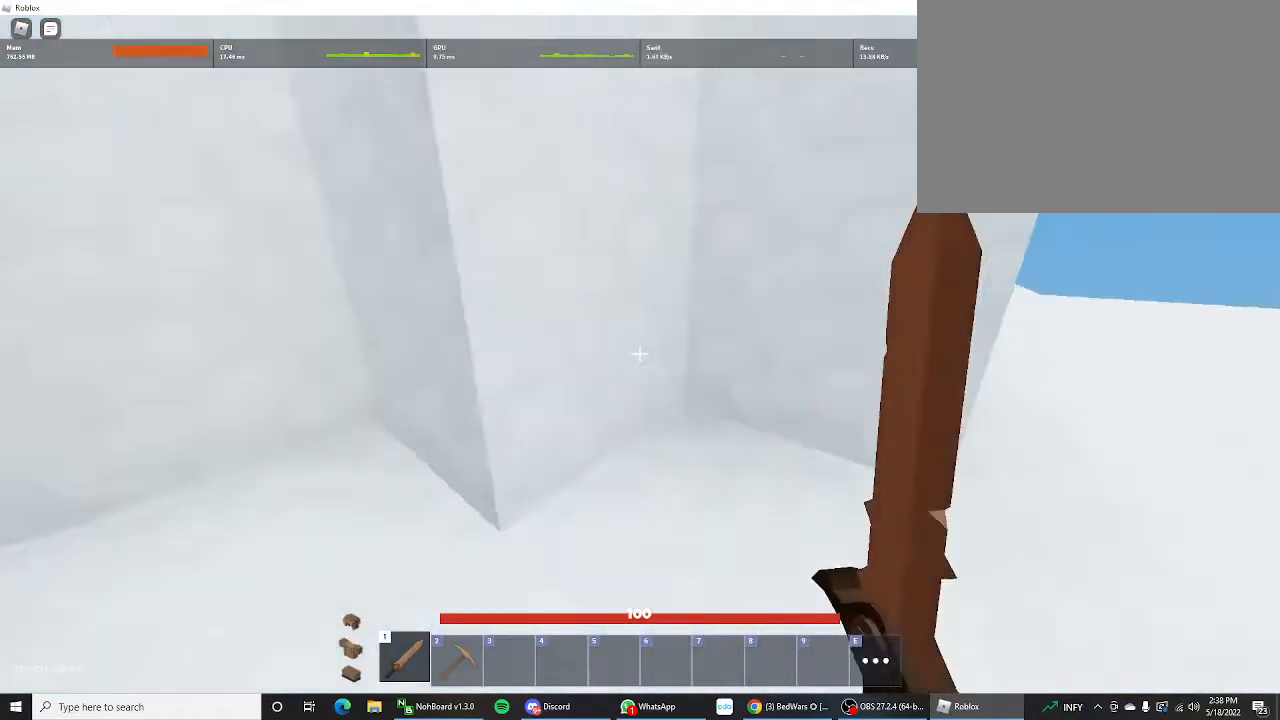
{"keys": ["d", "shift", "w"], "mouse_move": "still", "events": [[100, "d", "down"]]}
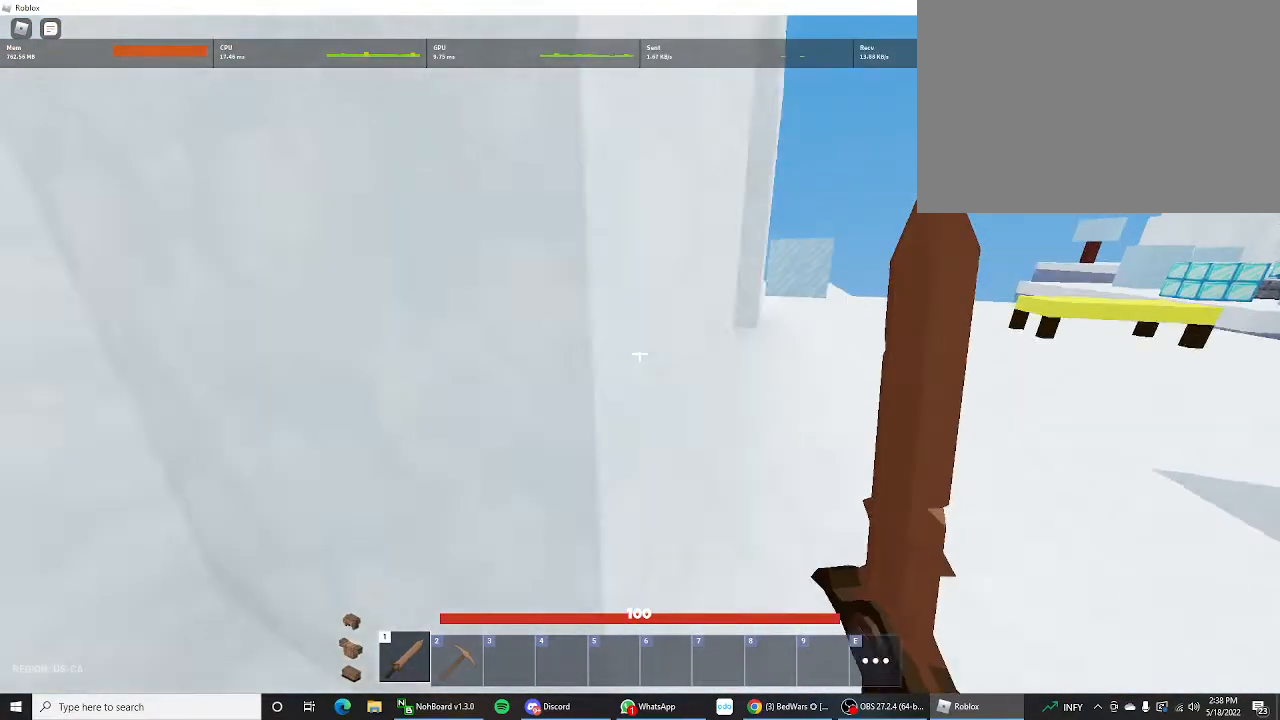
{"keys": ["d", "shift", "w"], "mouse_move": "still", "events": []}
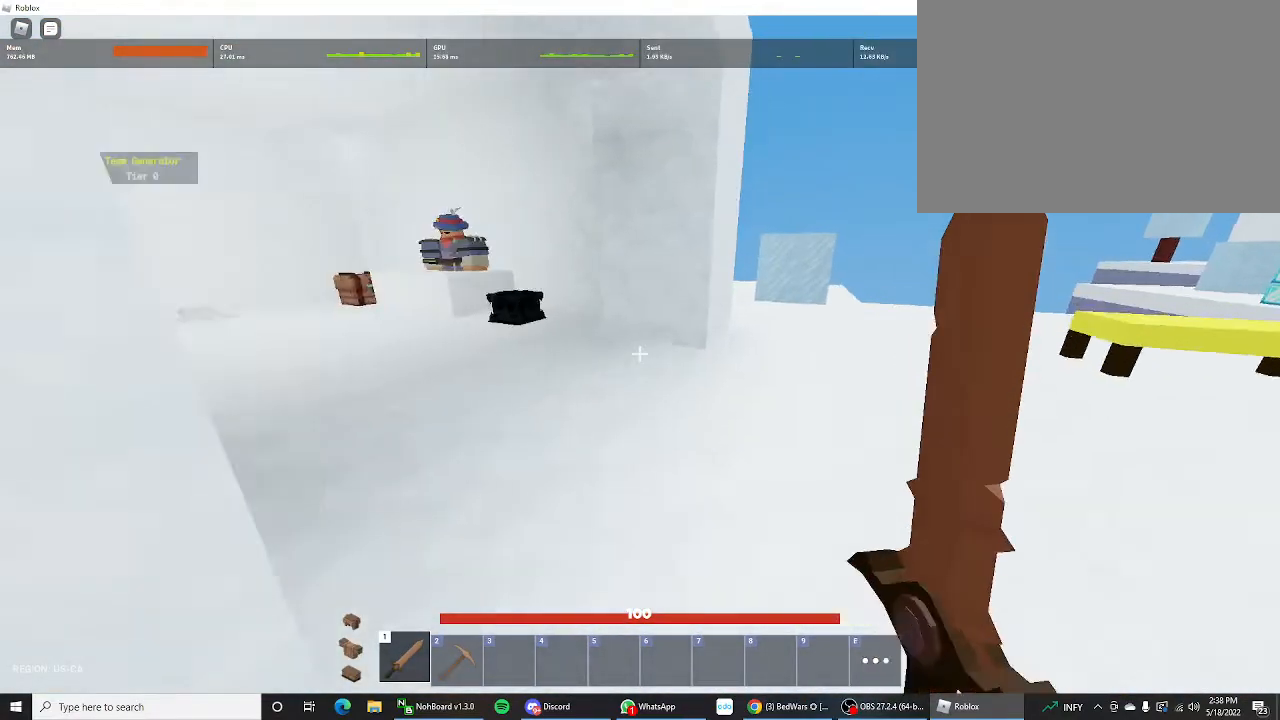
{"keys": ["s", "shift"], "mouse_move": "still", "events": [[133, "w", "up"], [200, "s", "down"], [433, "d", "up"]]}
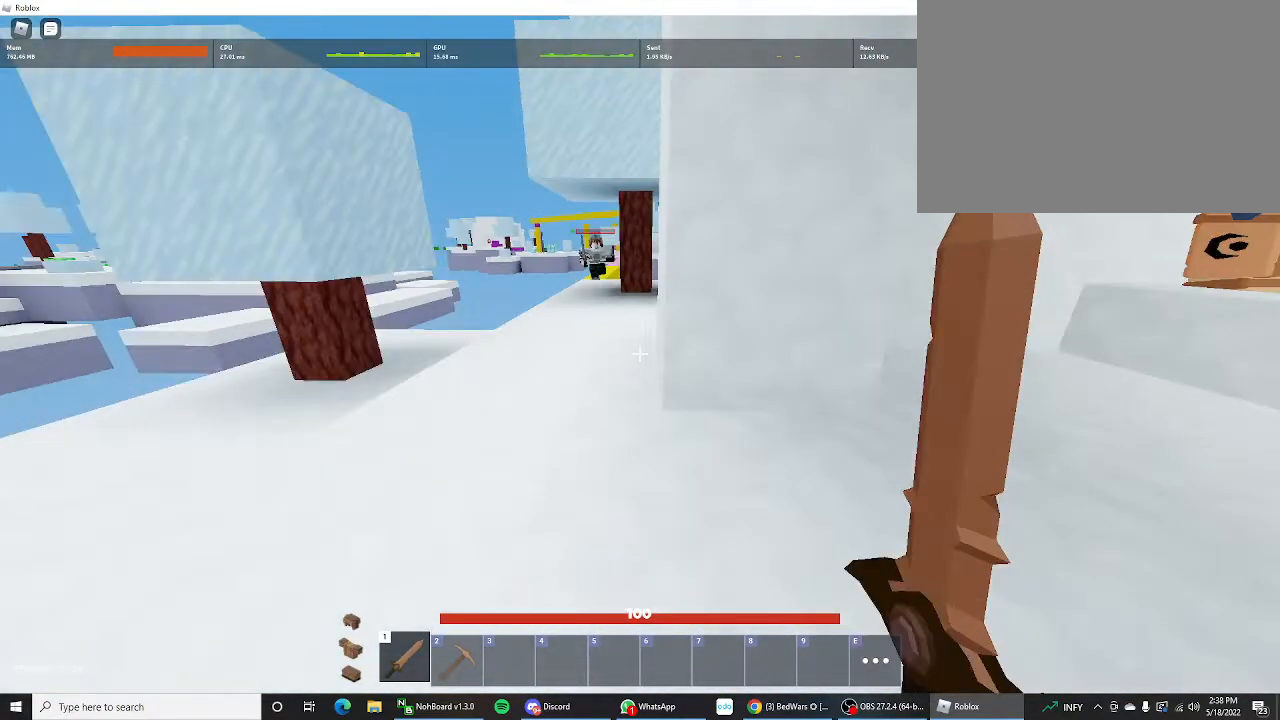
{"keys": ["d", "shift", "w"], "mouse_move": "still", "events": [[33, "d", "down"], [233, "s", "up"], [400, "w", "down"]]}
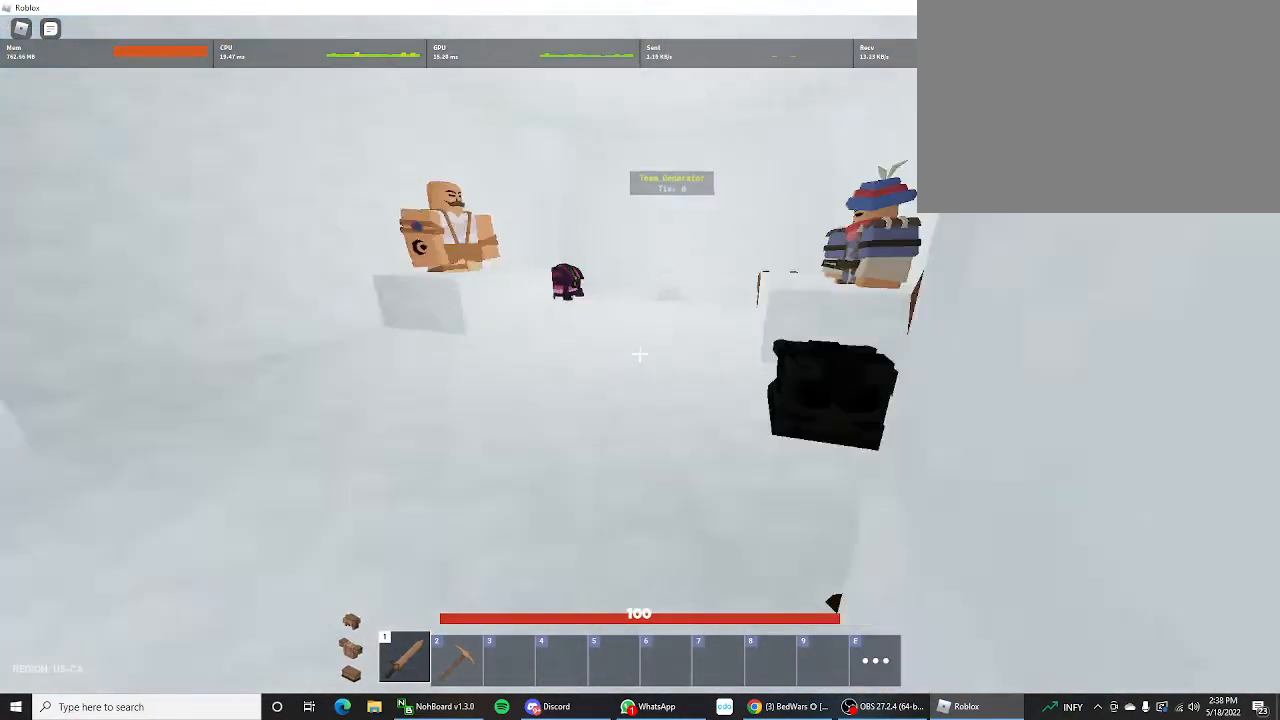
{"keys": ["d", "shift"], "mouse_move": "still", "events": [[167, "w", "up"]]}
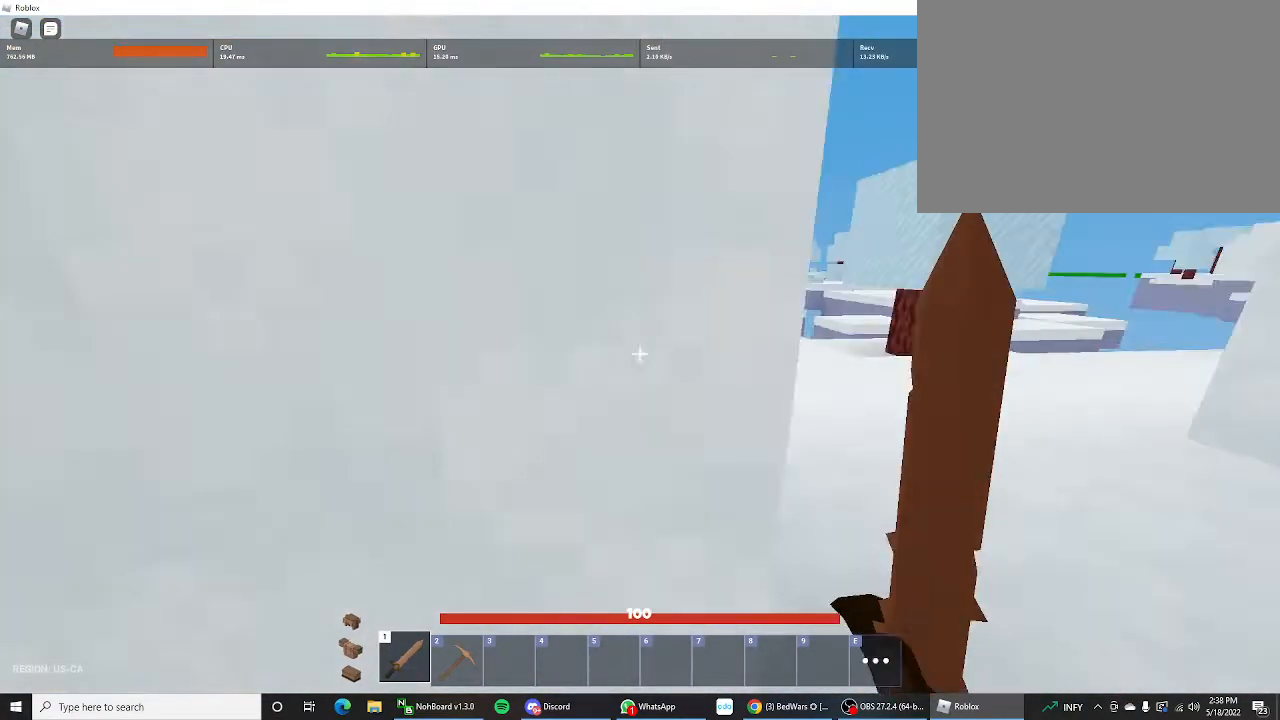
{"keys": ["shift", "w"], "mouse_move": "right", "events": [[100, "w", "down"], [267, "d", "up"]]}
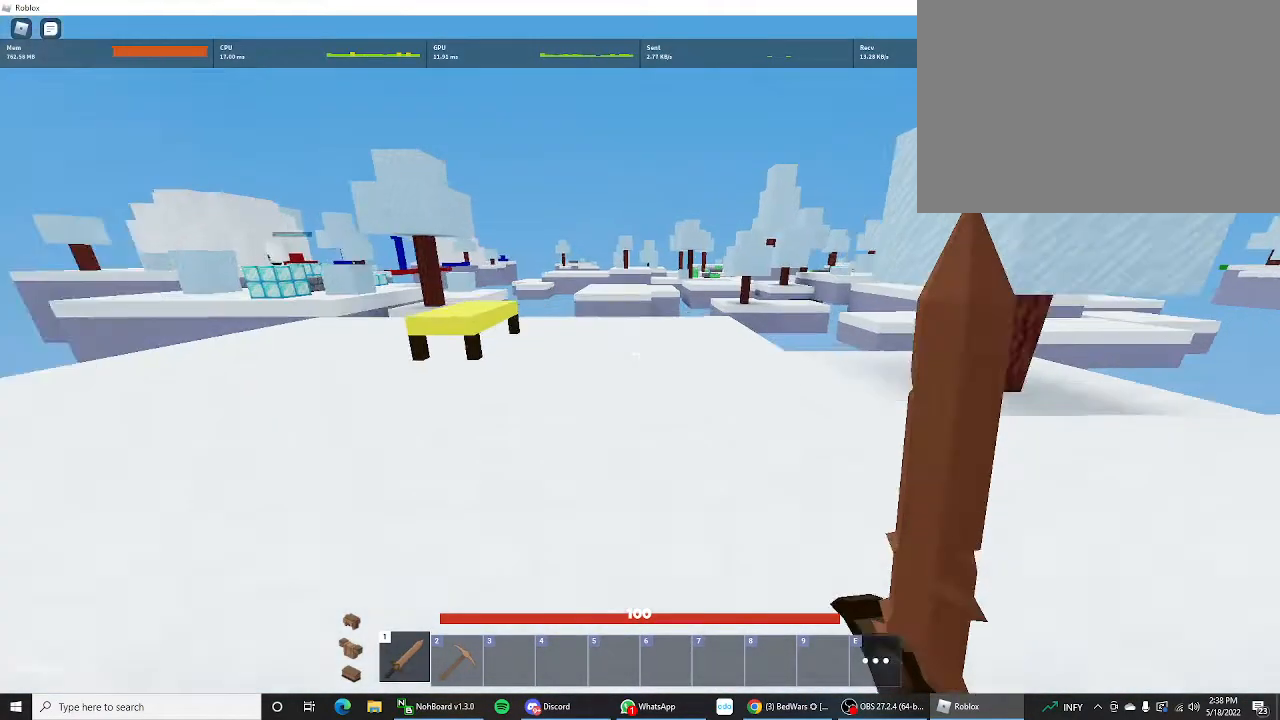
{"keys": ["shift", "space", "w"], "mouse_move": "right", "events": [[500, "space", "down"]]}
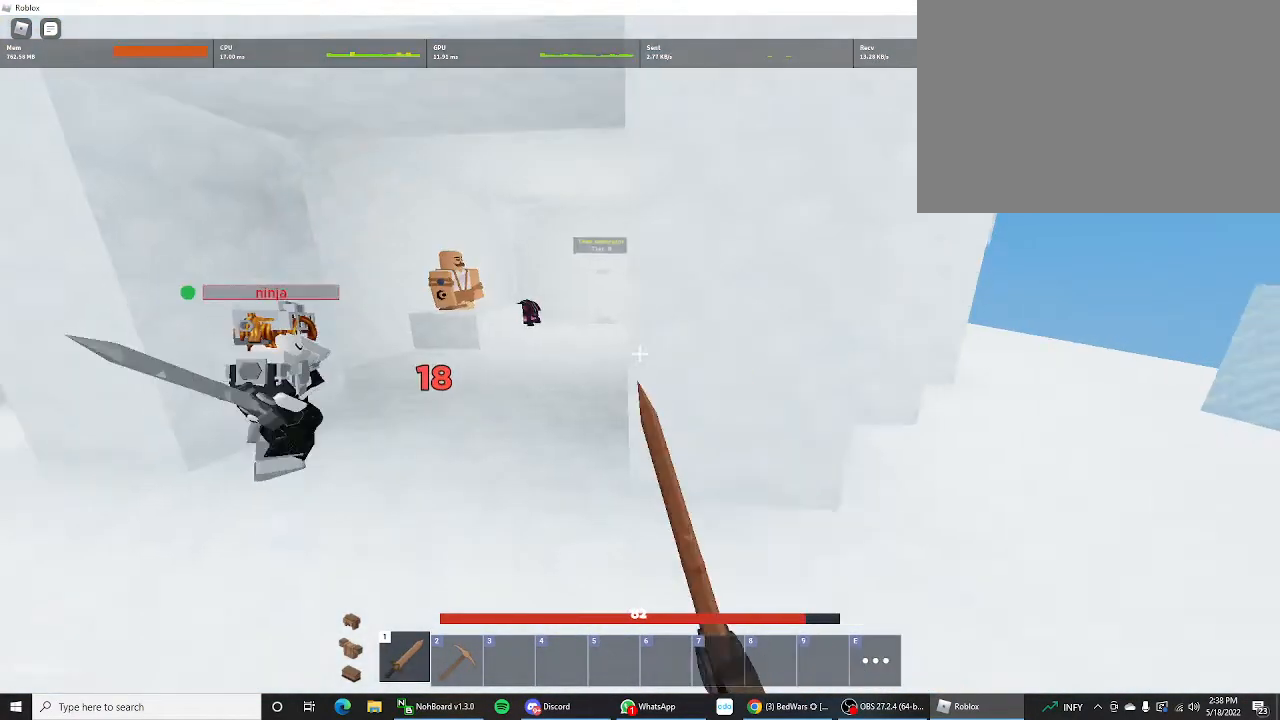
{"keys": ["shift", "space", "w"], "mouse_move": "still", "events": [[133, "space", "up"], [200, "space", "down"], [267, "space", "up"], [333, "space", "down"], [367, "space", "up"], [433, "space", "down"]]}
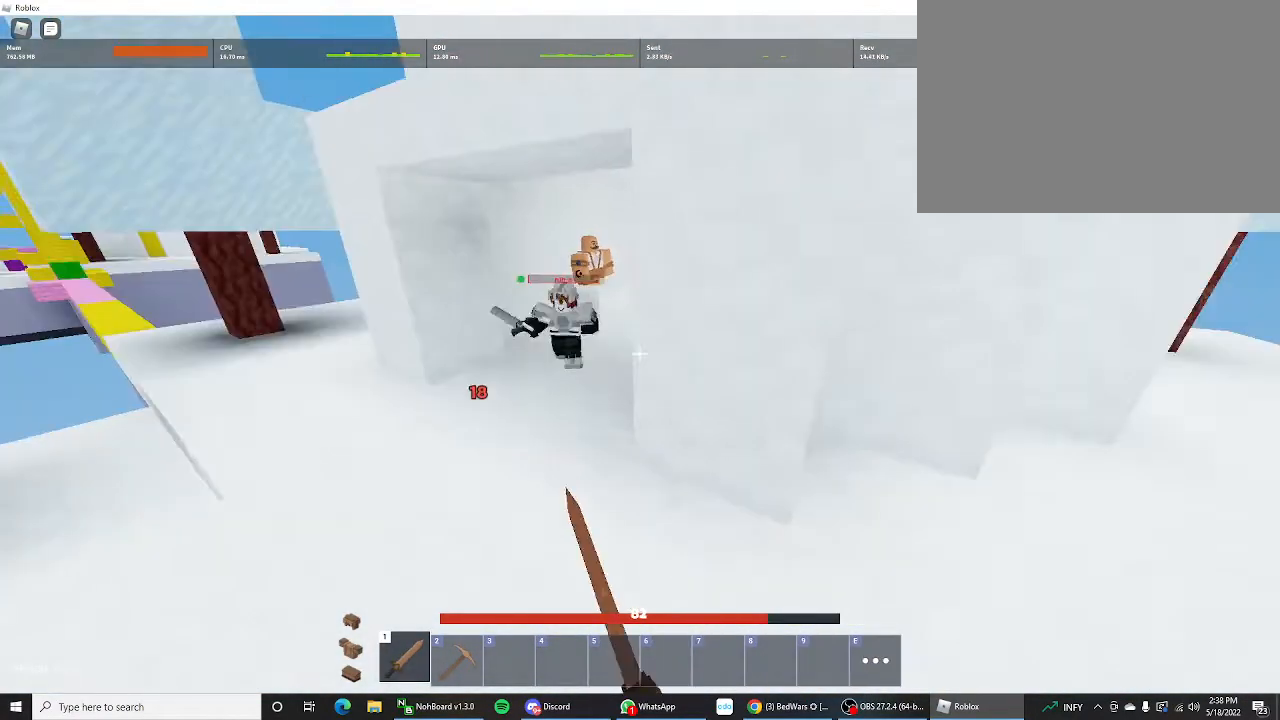
{"keys": ["shift", "space", "w"], "mouse_move": "still", "events": [[167, "space", "up"], [200, "space", "down"], [300, "space", "up"], [367, "space", "down"], [400, "space", "up"], [467, "space", "down"]]}
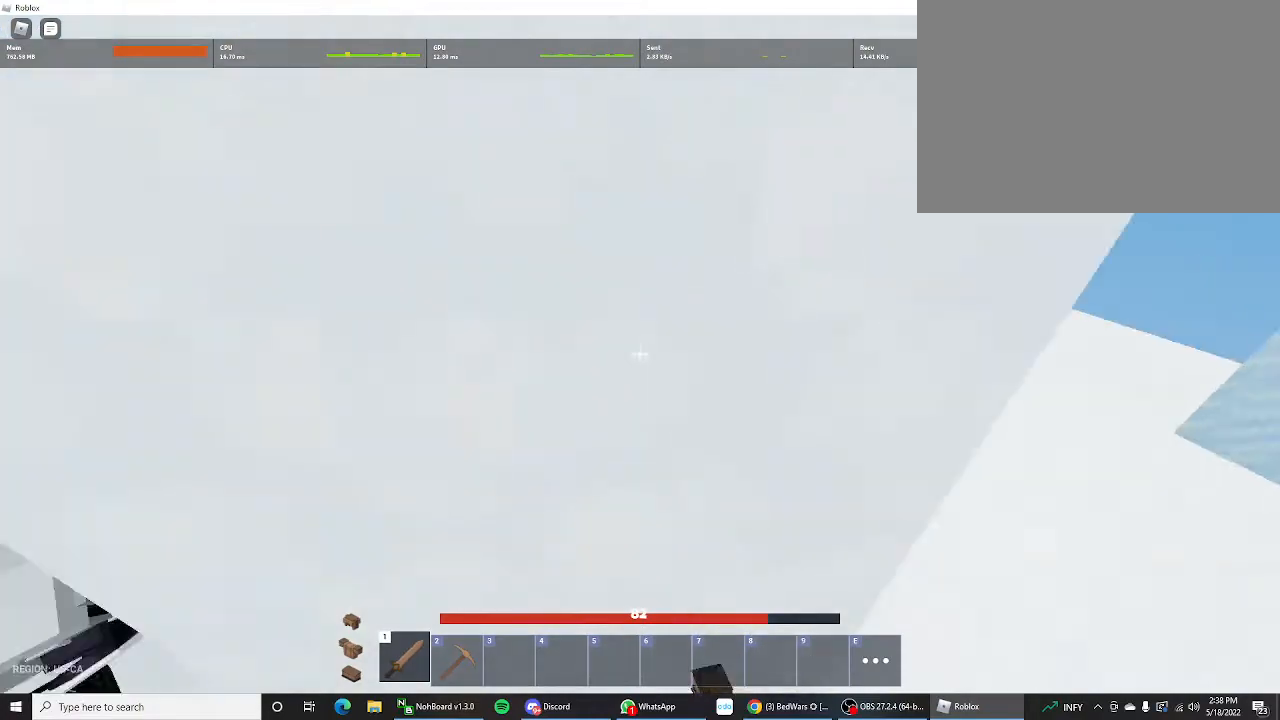
{"keys": ["shift", "w"], "mouse_move": "left", "events": [[133, "space", "up"], [167, "space", "down"], [300, "space", "up"], [400, "space", "down"], [500, "space", "up"]]}
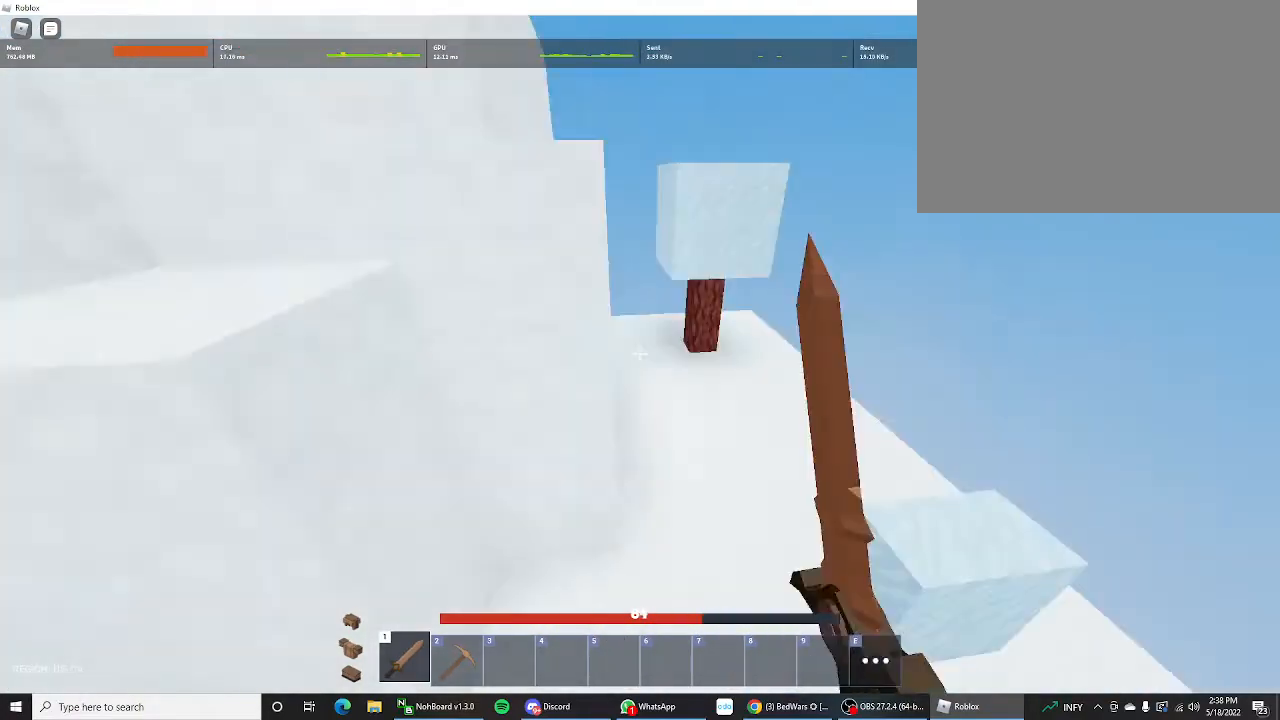
{"keys": ["shift", "space", "w"], "mouse_move": "still", "events": [[100, "space", "down"], [200, "space", "up"], [300, "space", "down"], [467, "space", "up"], [500, "space", "down"]]}
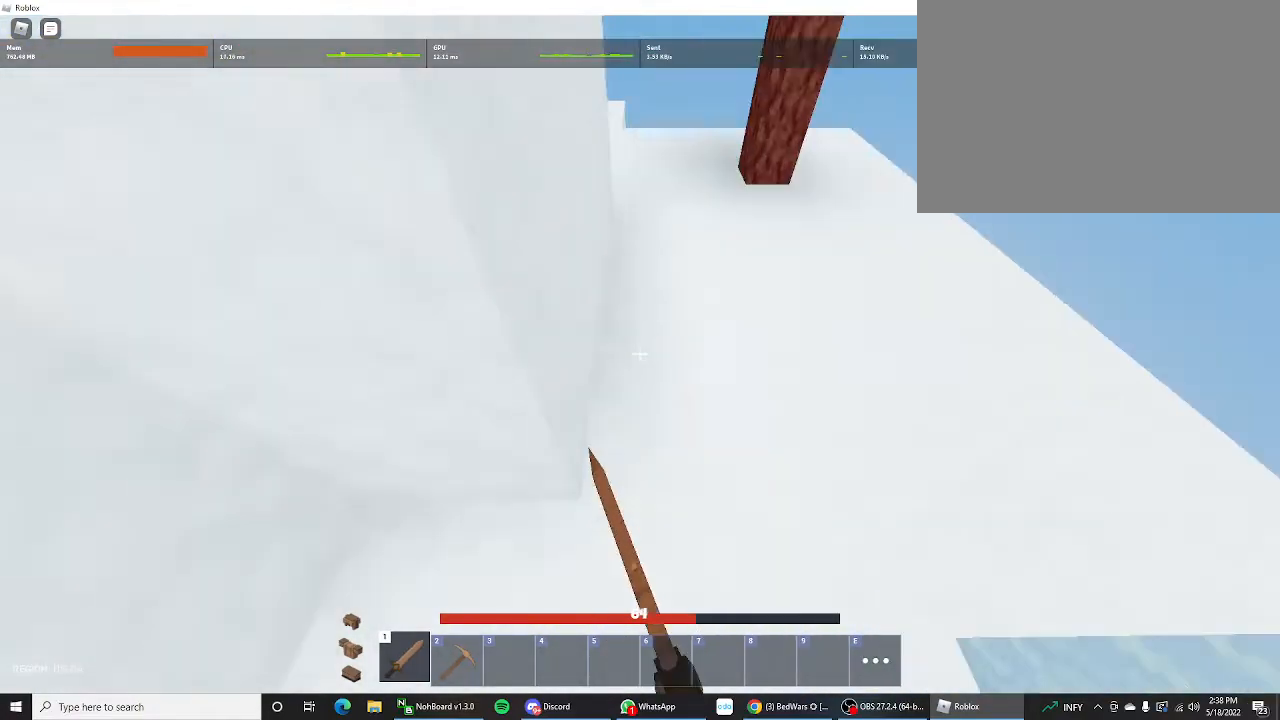
{"keys": ["shift", "space", "w"], "mouse_move": "still", "events": [[167, "space", "up"], [200, "space", "down"]]}
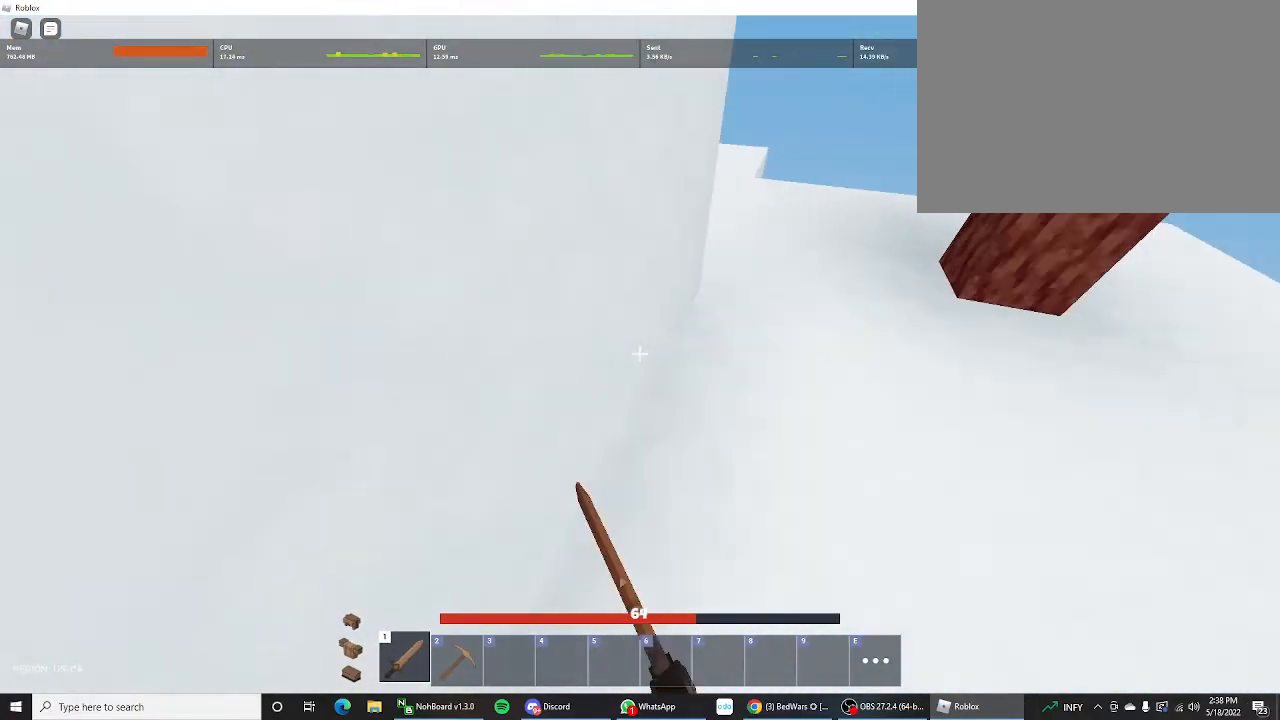
{"keys": ["shift", "w"], "mouse_move": "still", "events": [[433, "space", "up"]]}
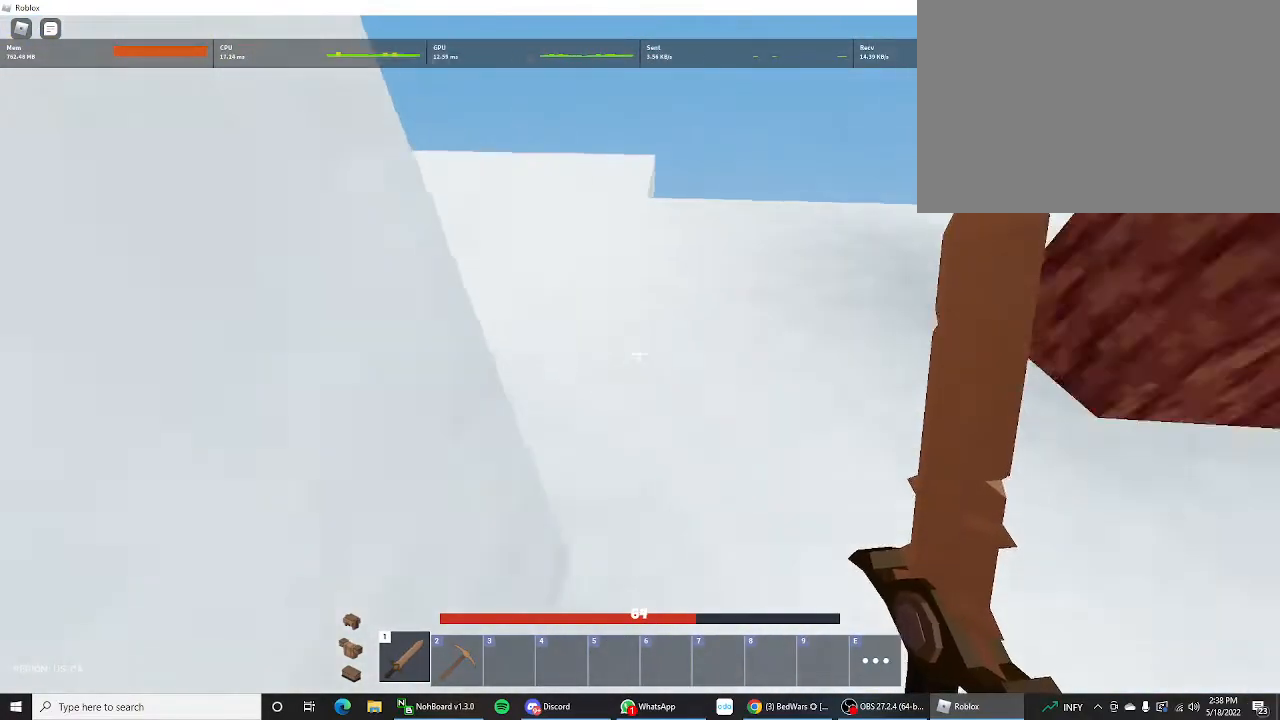
{"keys": ["shift", "w"], "mouse_move": "still", "events": [[67, "space", "down"], [367, "space", "up"]]}
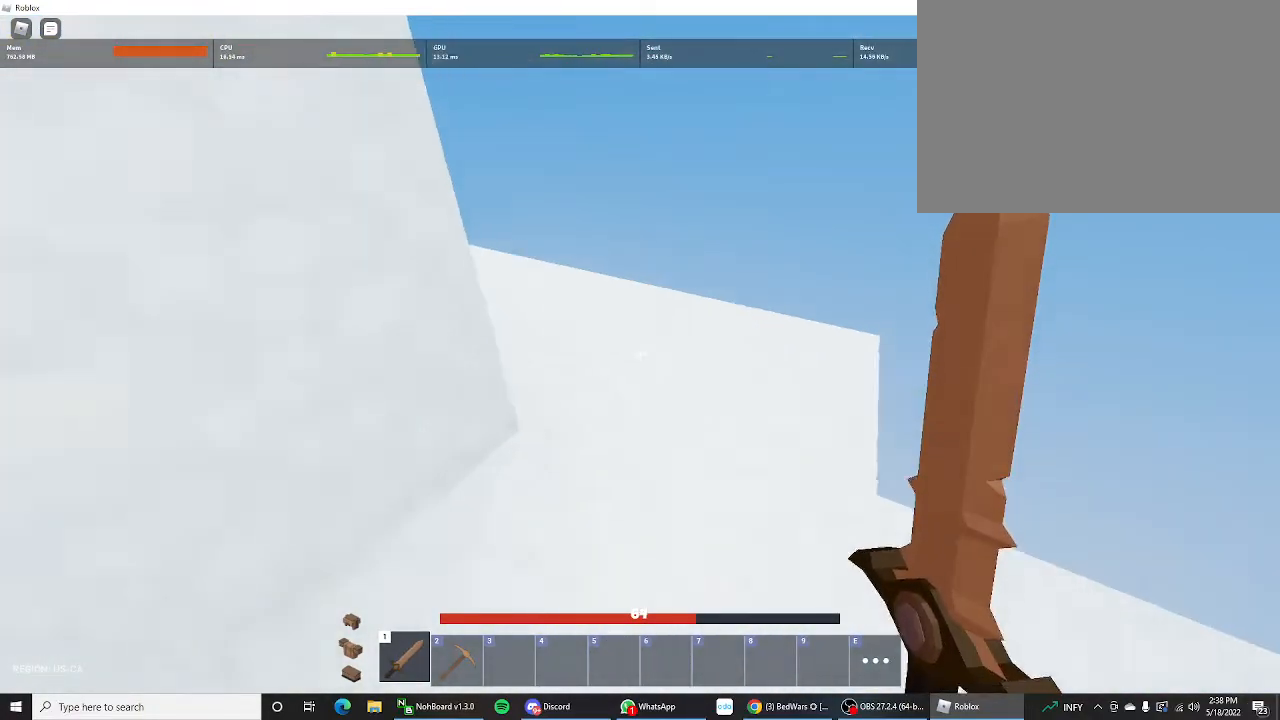
{"keys": ["shift", "w"], "mouse_move": "still", "events": [[100, "space", "down"], [300, "space", "up"]]}
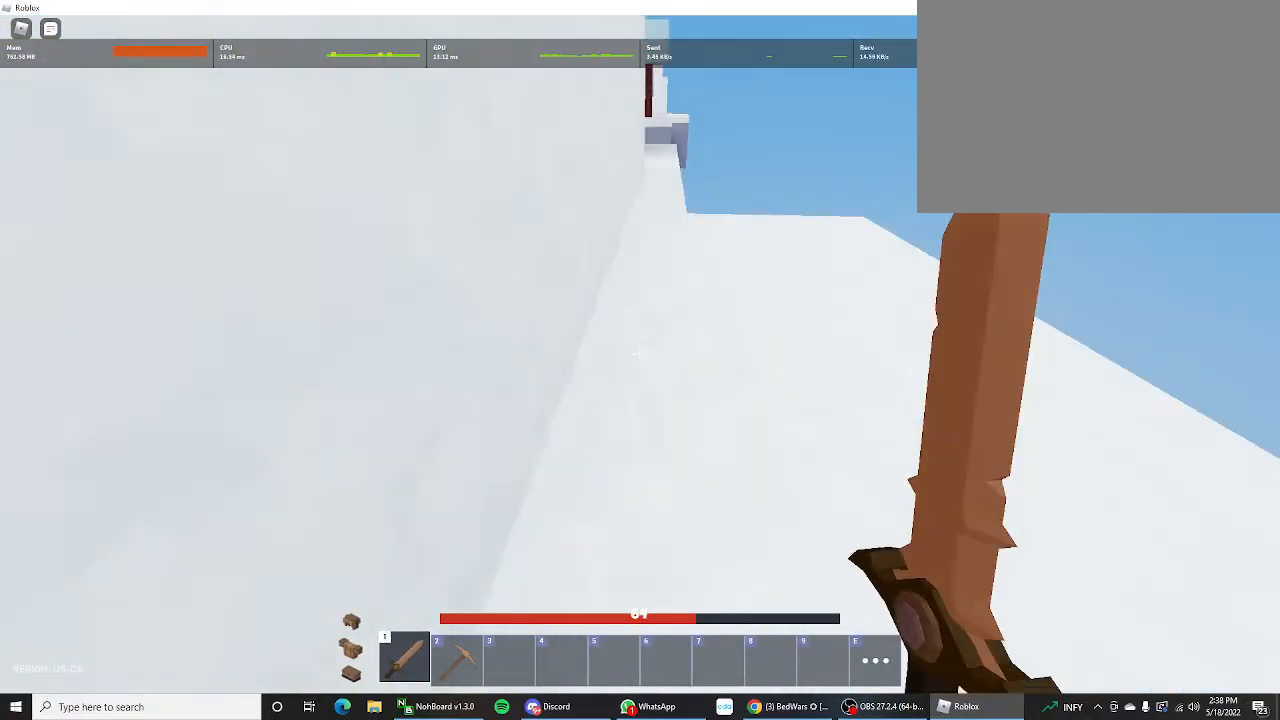
{"keys": ["shift", "w"], "mouse_move": "still", "events": []}
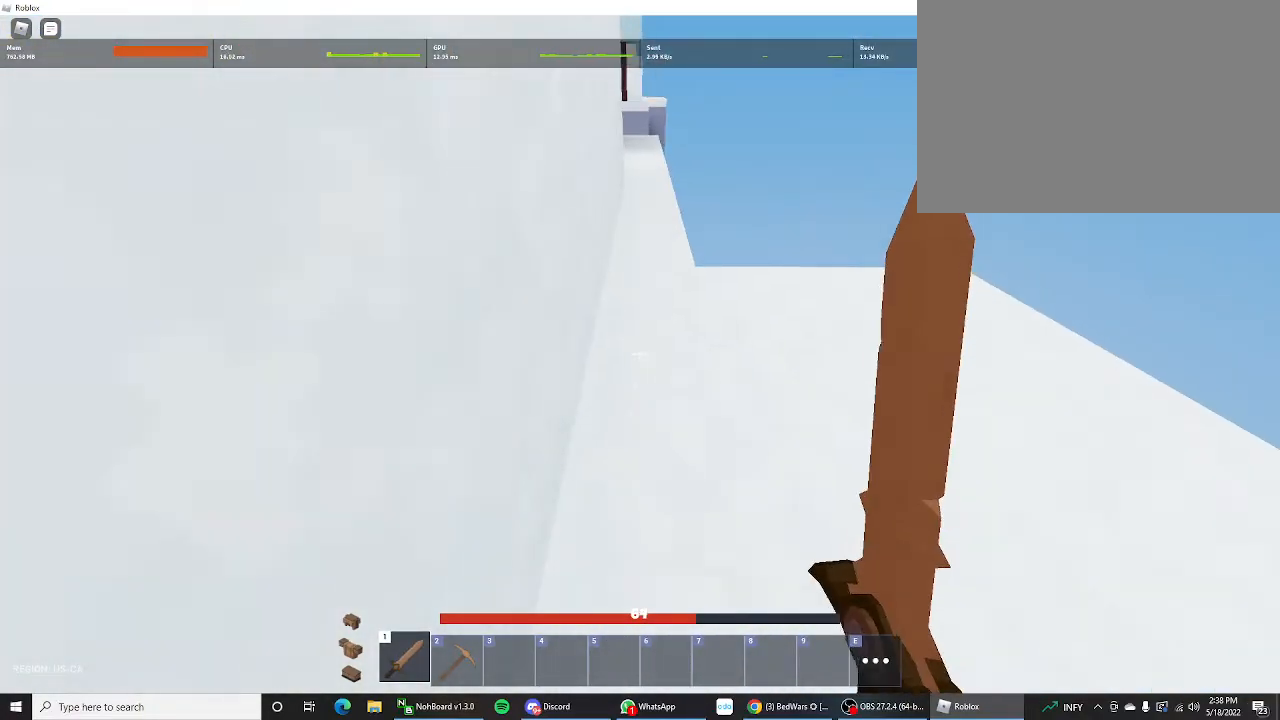
{"keys": ["shift", "w"], "mouse_move": "still", "events": []}
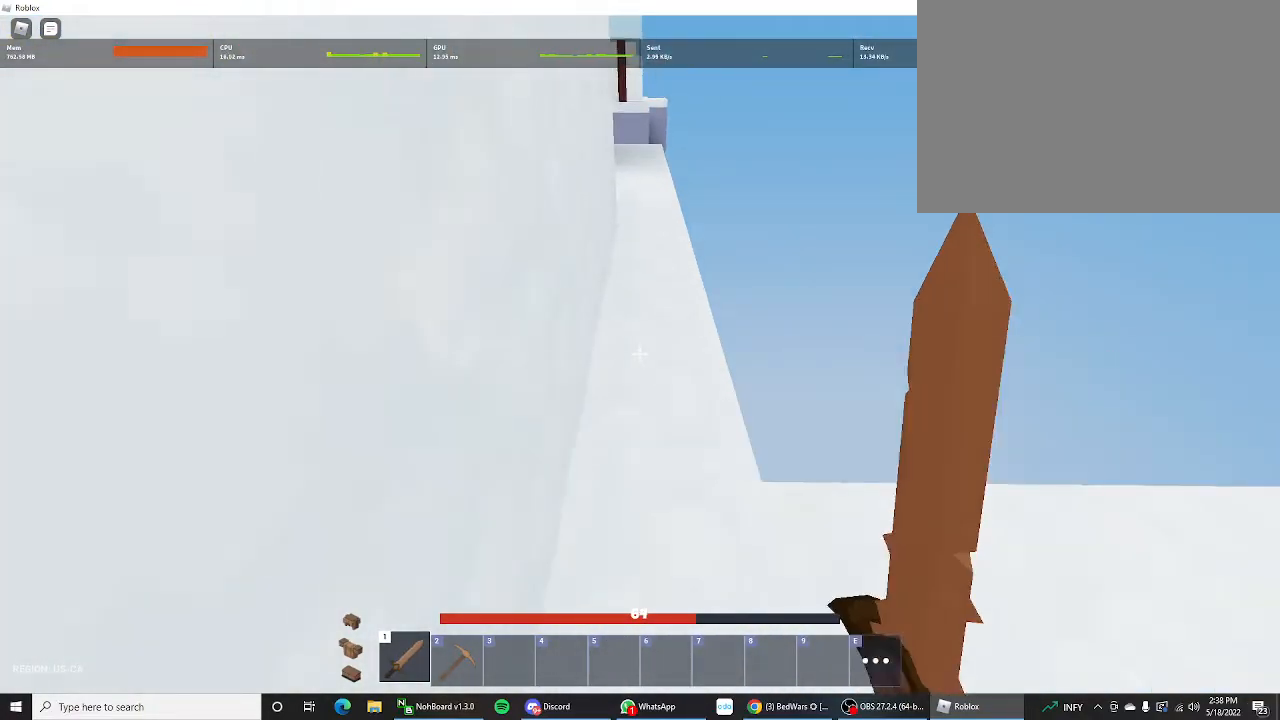
{"keys": ["d", "shift", "w"], "mouse_move": "right", "events": [[167, "d", "down"], [300, "w", "up"], [467, "w", "down"]]}
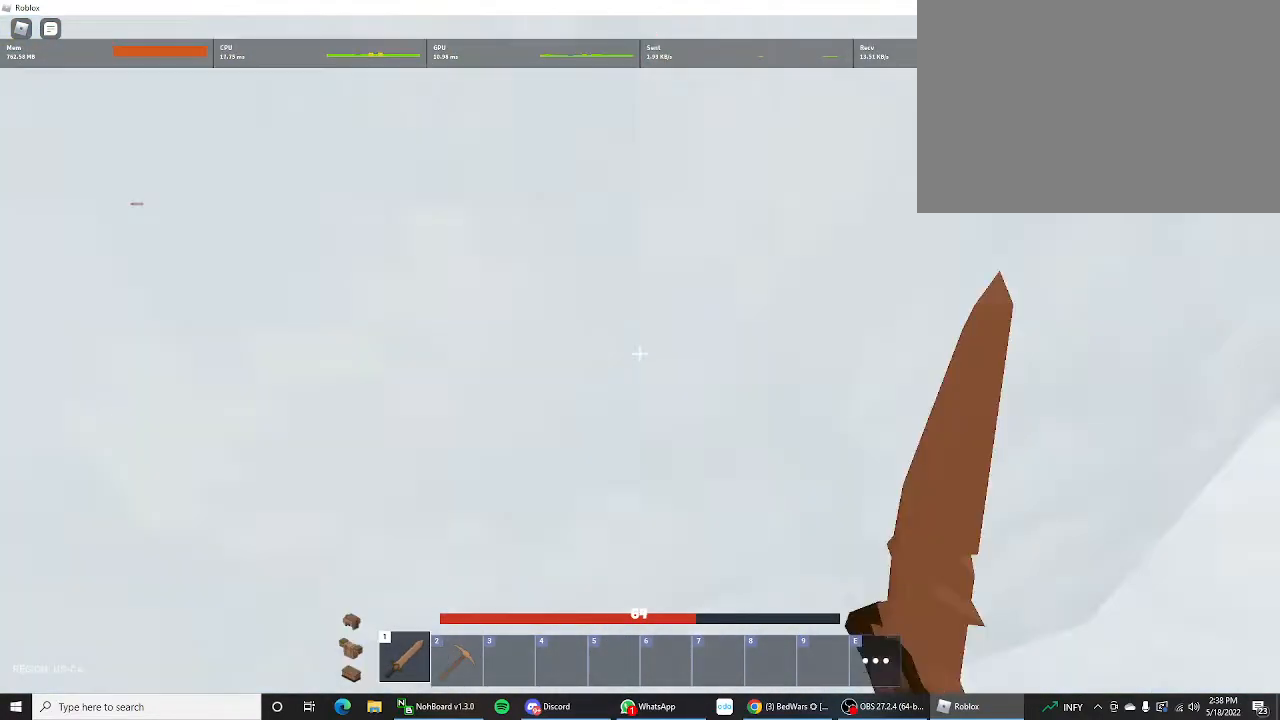
{"keys": ["shift", "w"], "mouse_move": "left", "events": [[133, "d", "up"]]}
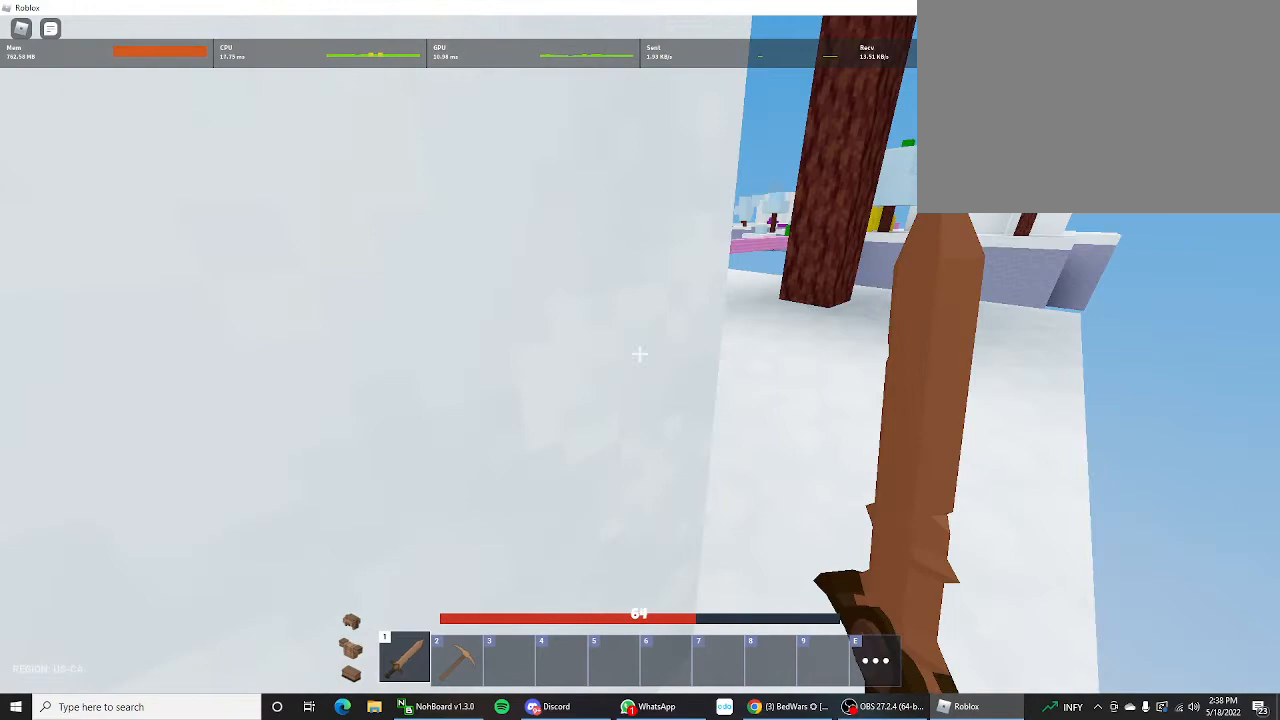
{"keys": ["shift", "space", "w"], "mouse_move": "still", "events": [[400, "space", "down"]]}
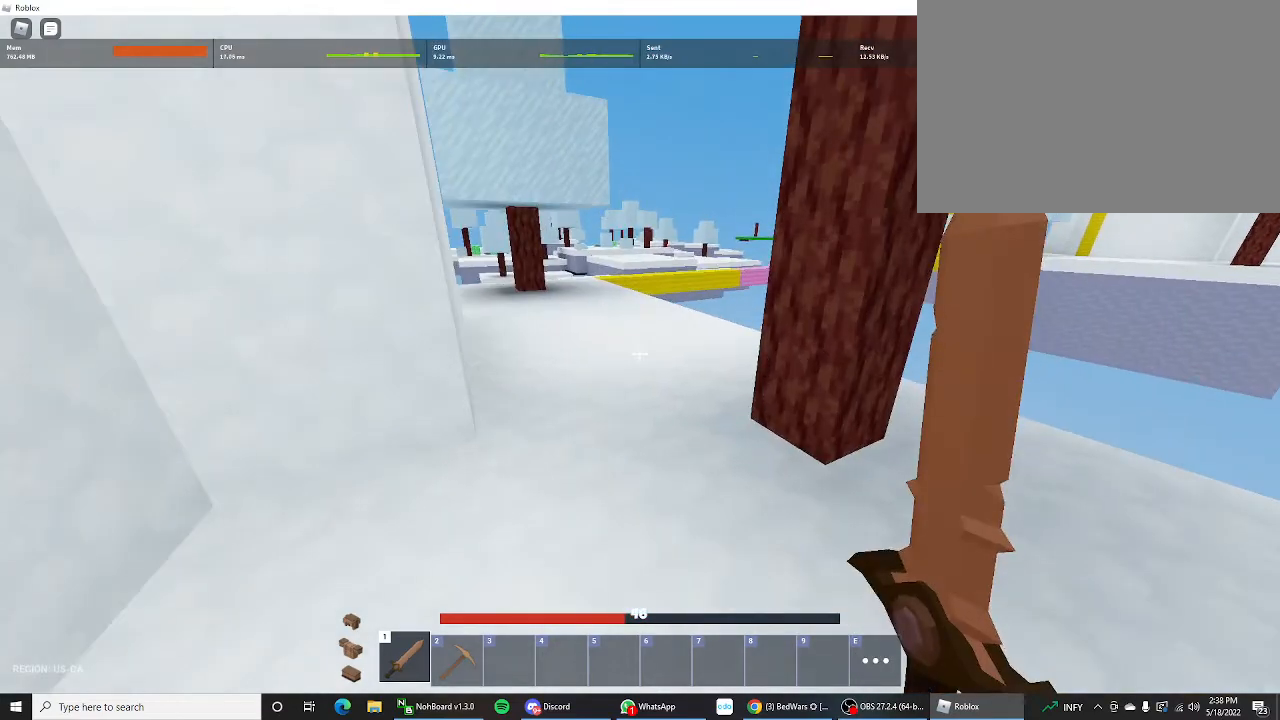
{"keys": ["shift", "space", "w"], "mouse_move": "still", "events": [[300, "space", "up"], [333, "space", "down"], [400, "space", "up"], [467, "space", "down"]]}
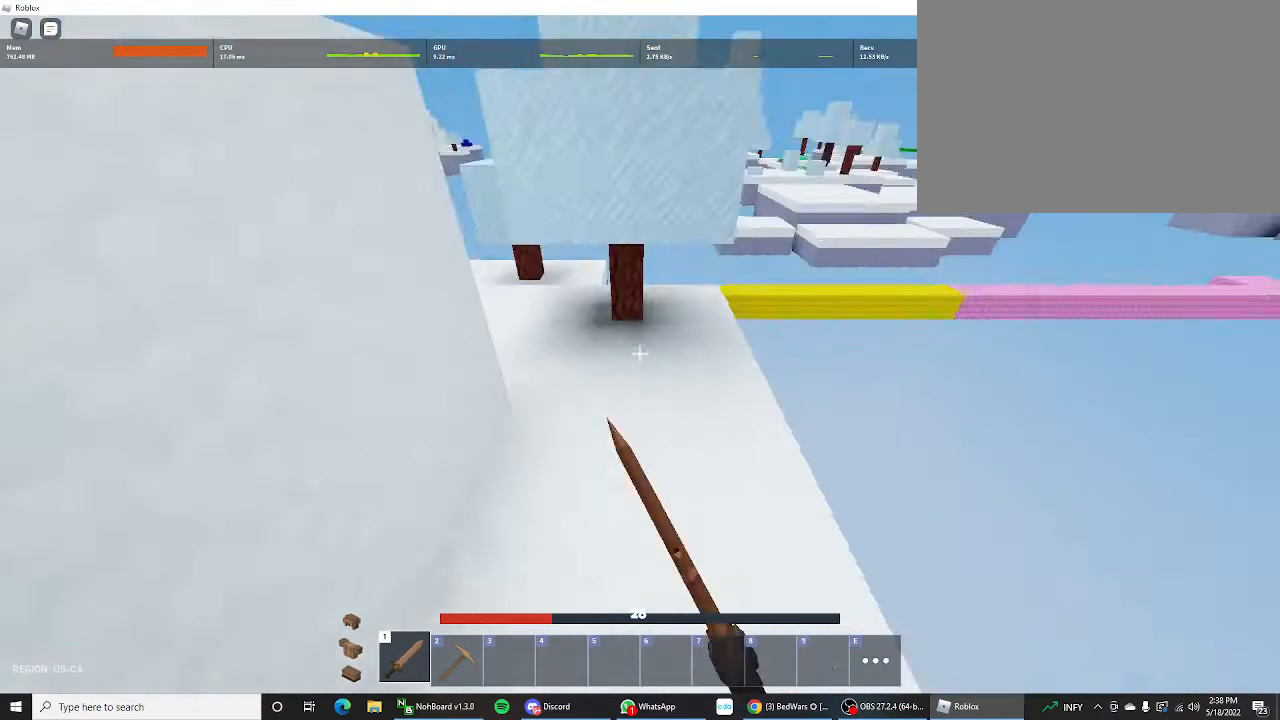
{"keys": ["shift", "w"], "mouse_move": "still", "events": [[200, "space", "up"], [300, "space", "down"], [500, "space", "up"]]}
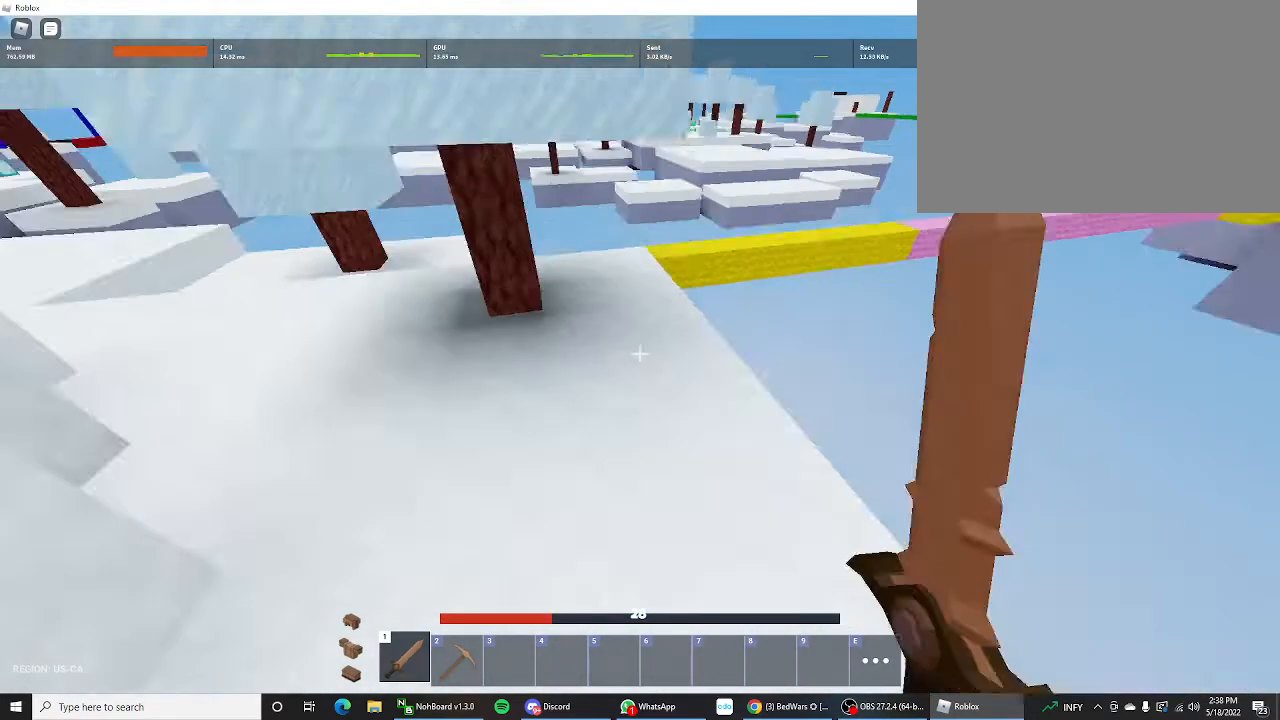
{"keys": ["shift", "w"], "mouse_move": "still", "events": []}
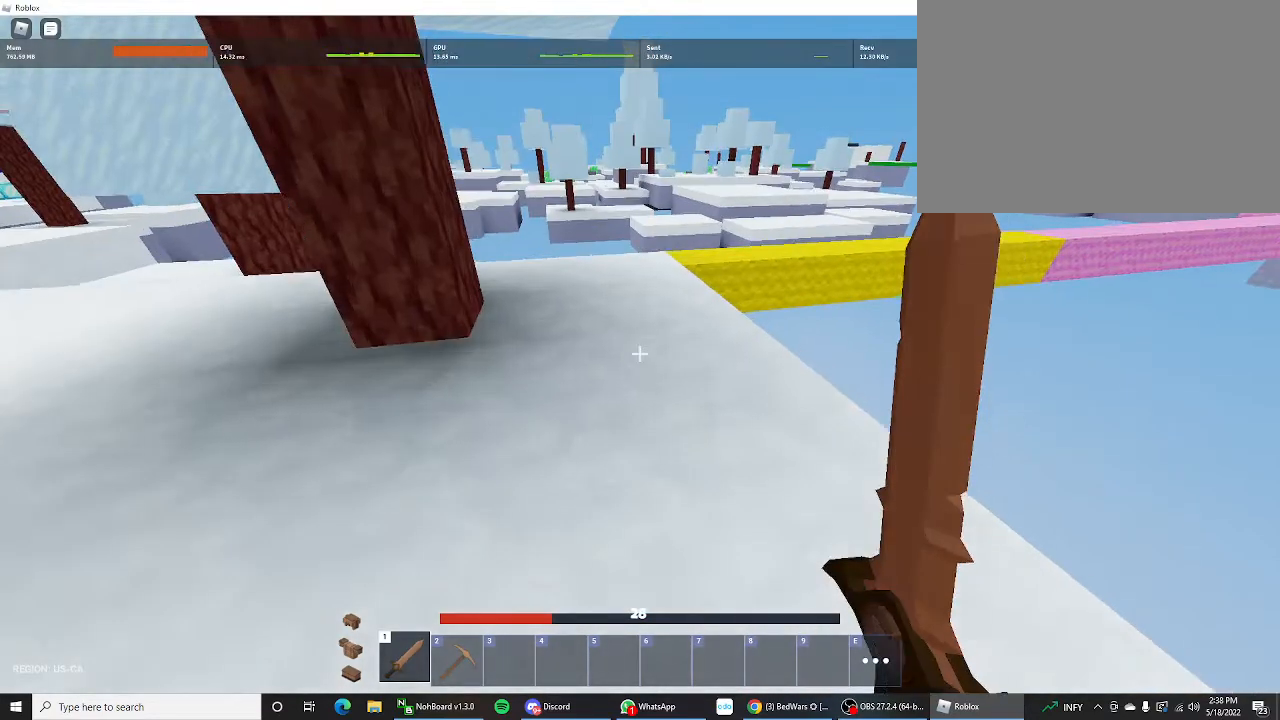
{"keys": ["shift", "w"], "mouse_move": "still", "events": []}
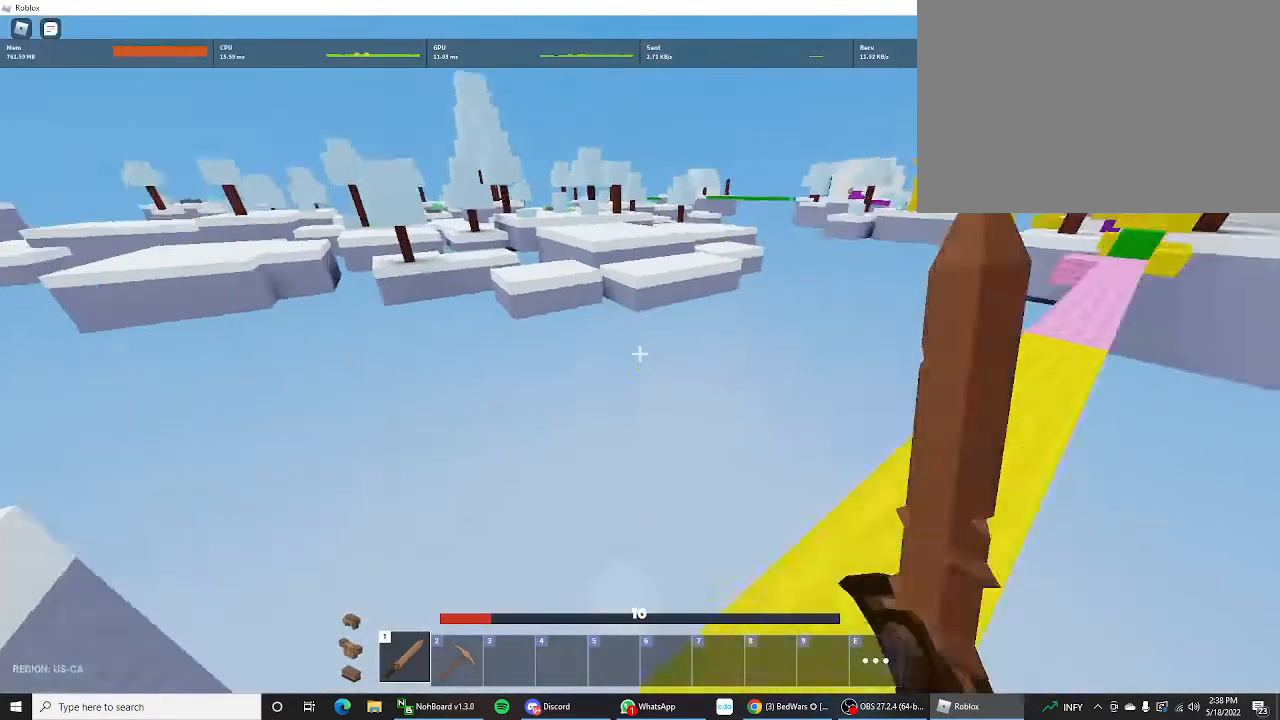
{"keys": ["shift", "space", "w"], "mouse_move": "still", "events": [[133, "space", "down"]]}
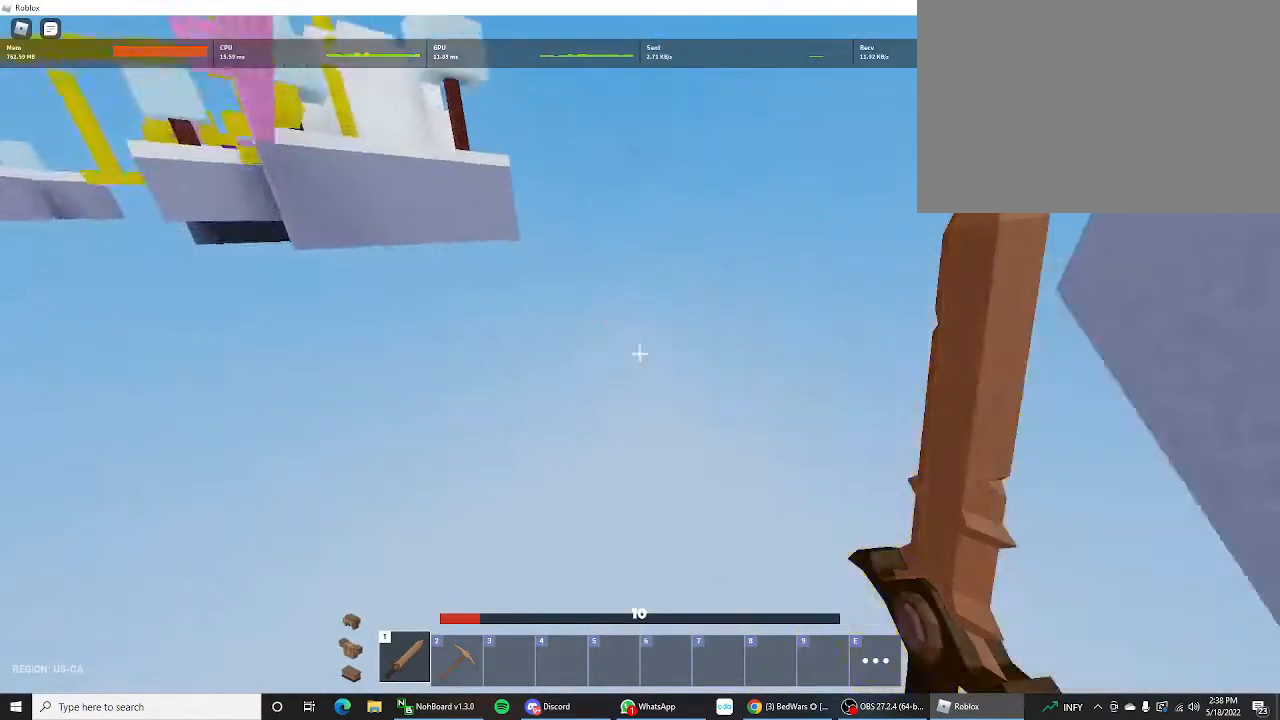
{"keys": [], "mouse_move": "still", "events": [[33, "space", "up"], [133, "shift", "up"], [200, "w", "up"]]}
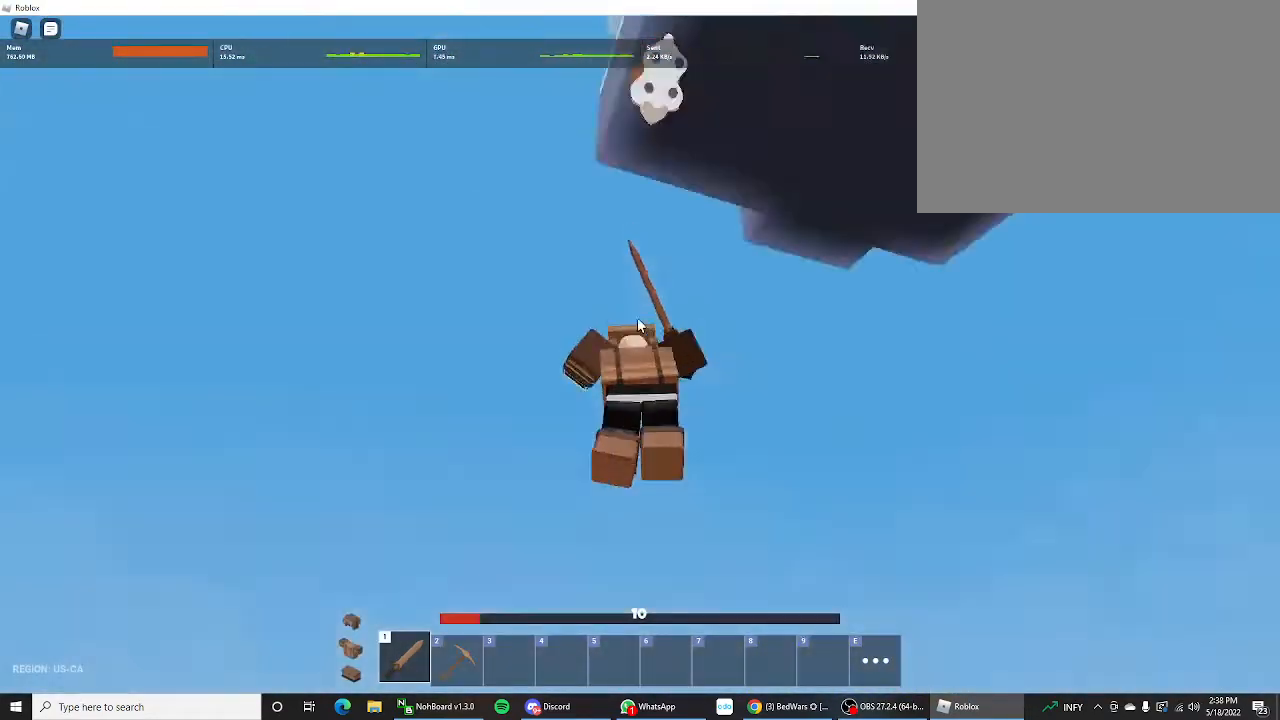
{"keys": [], "mouse_move": "still", "events": []}